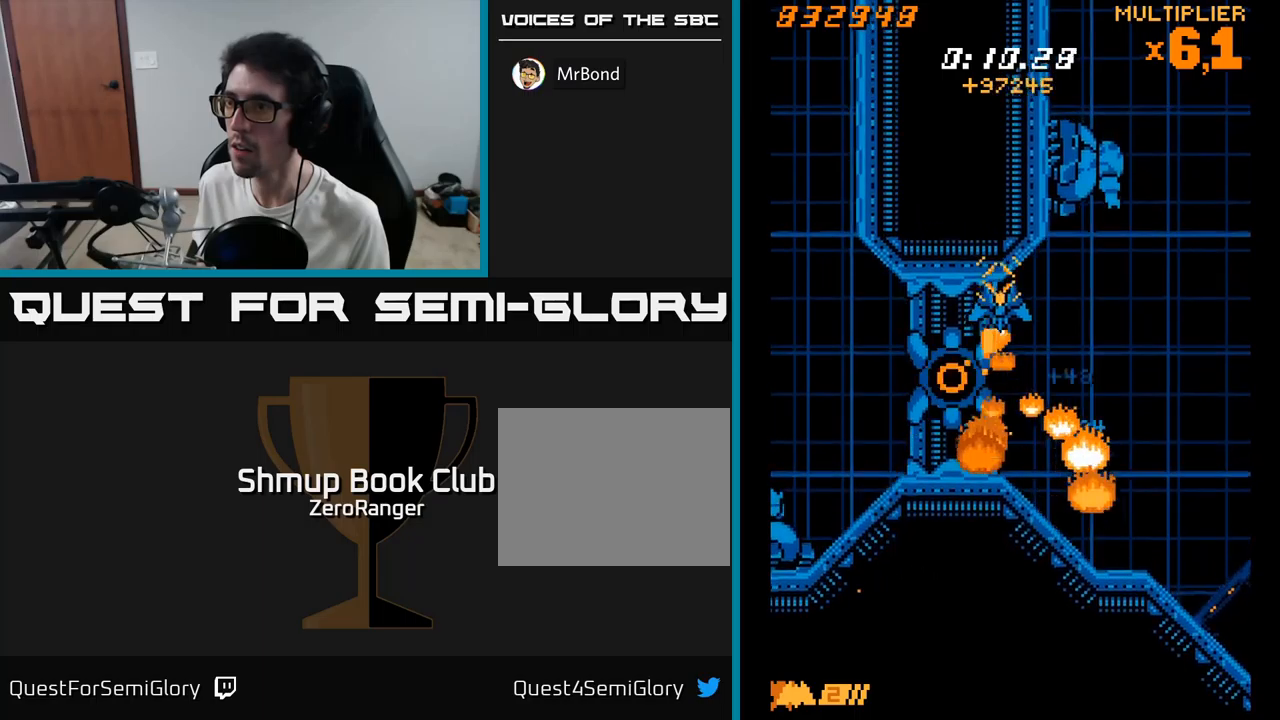
Gameplay with a controller (Xbox layout); each line is a JSON object with the inputs held at the frame after it. "events" lists button and stick changes between this image and that frame as [ms after this image, input, new state], when the widget could be followed in between. Not read: left_stick.
{"buttons": ["X", "DPAD_DOWN", "DPAD_RIGHT"], "right_stick": "center", "events": [[33, "DPAD_DOWN", "down"], [50, "DPAD_LEFT", "down"], [150, "DPAD_DOWN", "up"], [150, "DPAD_LEFT", "up"], [250, "DPAD_DOWN", "down"], [266, "DPAD_LEFT", "down"], [300, "DPAD_LEFT", "up"], [350, "DPAD_RIGHT", "down"]]}
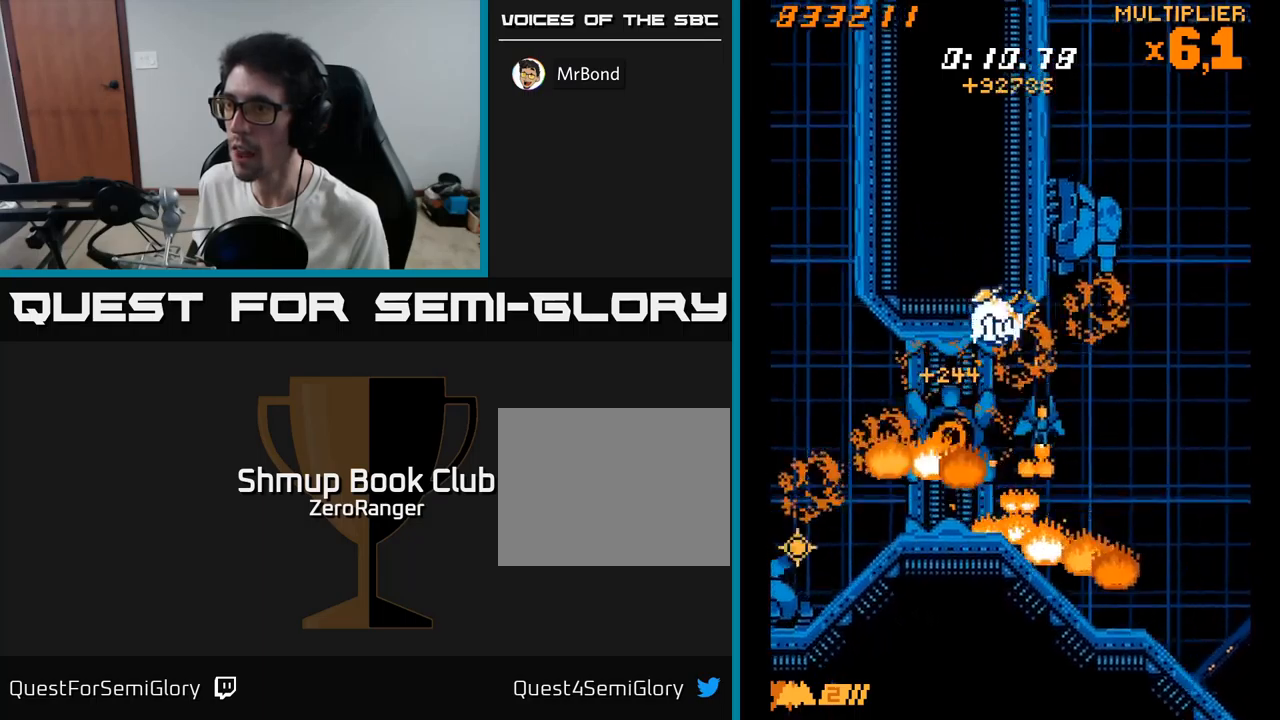
{"buttons": ["A"], "right_stick": "center", "events": [[50, "A", "down"], [83, "X", "up"], [116, "DPAD_RIGHT", "up"], [466, "DPAD_DOWN", "up"]]}
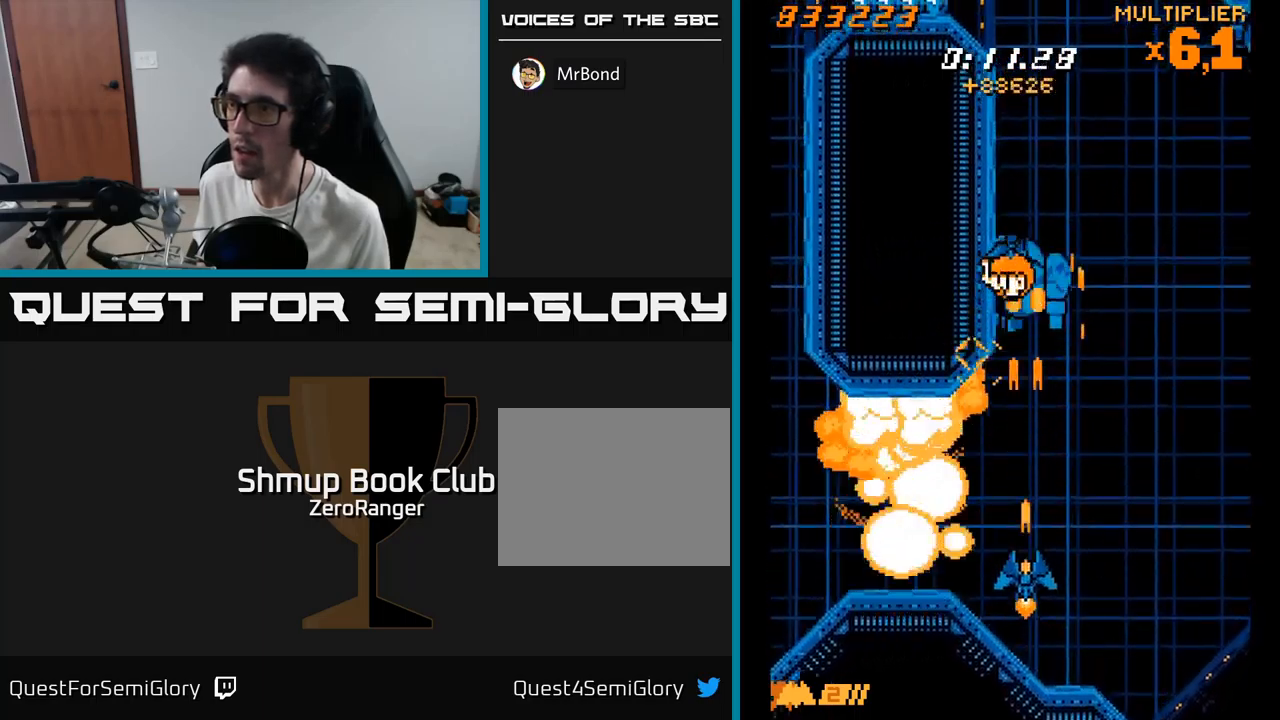
{"buttons": ["A", "DPAD_UP"], "right_stick": "center", "events": [[16, "DPAD_UP", "down"], [233, "DPAD_UP", "up"], [283, "DPAD_DOWN", "down"], [333, "DPAD_RIGHT", "down"], [350, "DPAD_DOWN", "up"], [383, "DPAD_UP", "down"], [400, "DPAD_RIGHT", "up"]]}
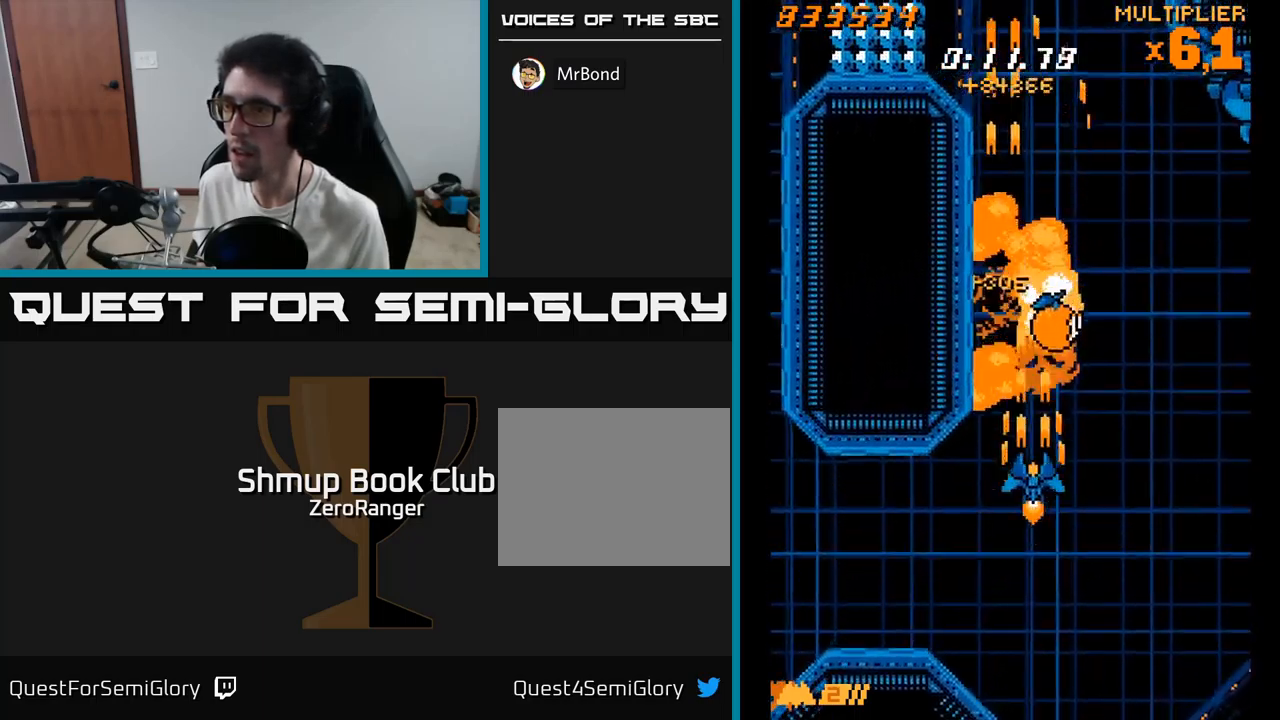
{"buttons": ["X", "DPAD_DOWN", "DPAD_LEFT"], "right_stick": "center", "events": [[100, "DPAD_RIGHT", "down"], [233, "DPAD_RIGHT", "up"], [316, "DPAD_LEFT", "down"], [316, "DPAD_UP", "up"], [333, "DPAD_DOWN", "down"], [366, "X", "down"], [400, "A", "up"]]}
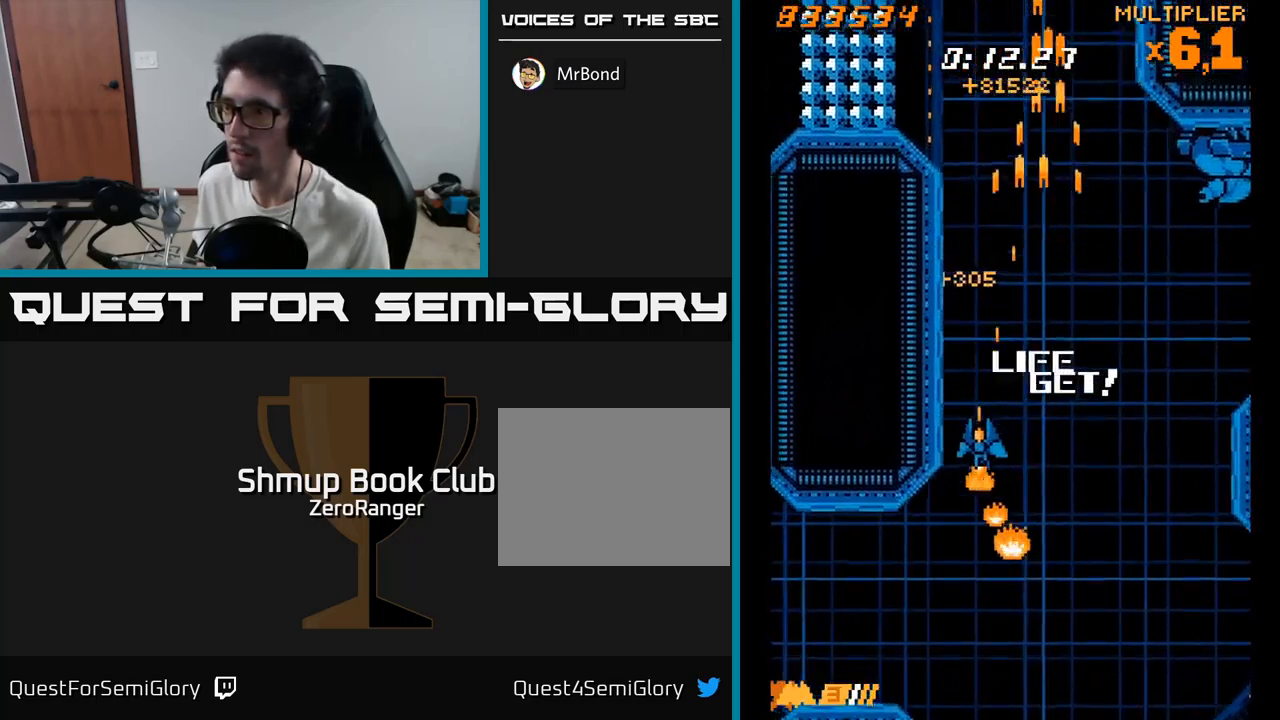
{"buttons": ["X", "DPAD_DOWN", "DPAD_LEFT"], "right_stick": "center", "events": []}
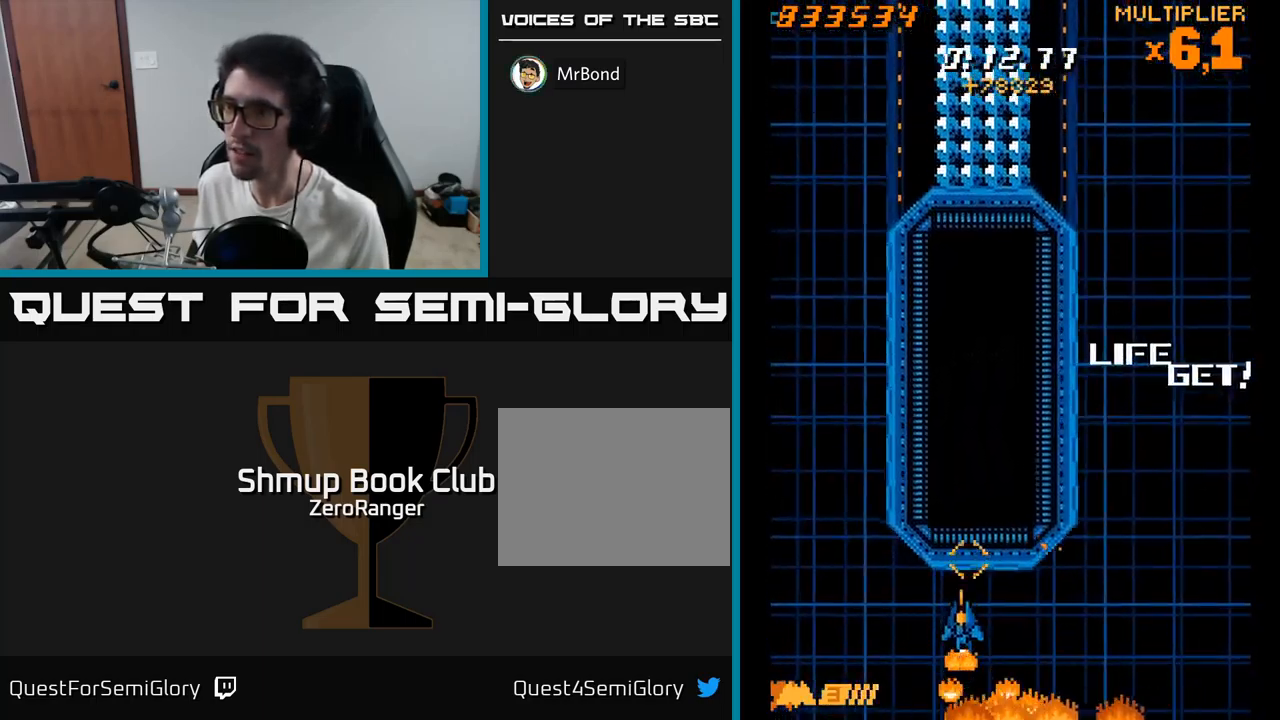
{"buttons": ["X", "DPAD_LEFT"], "right_stick": "center", "events": [[16, "DPAD_DOWN", "up"]]}
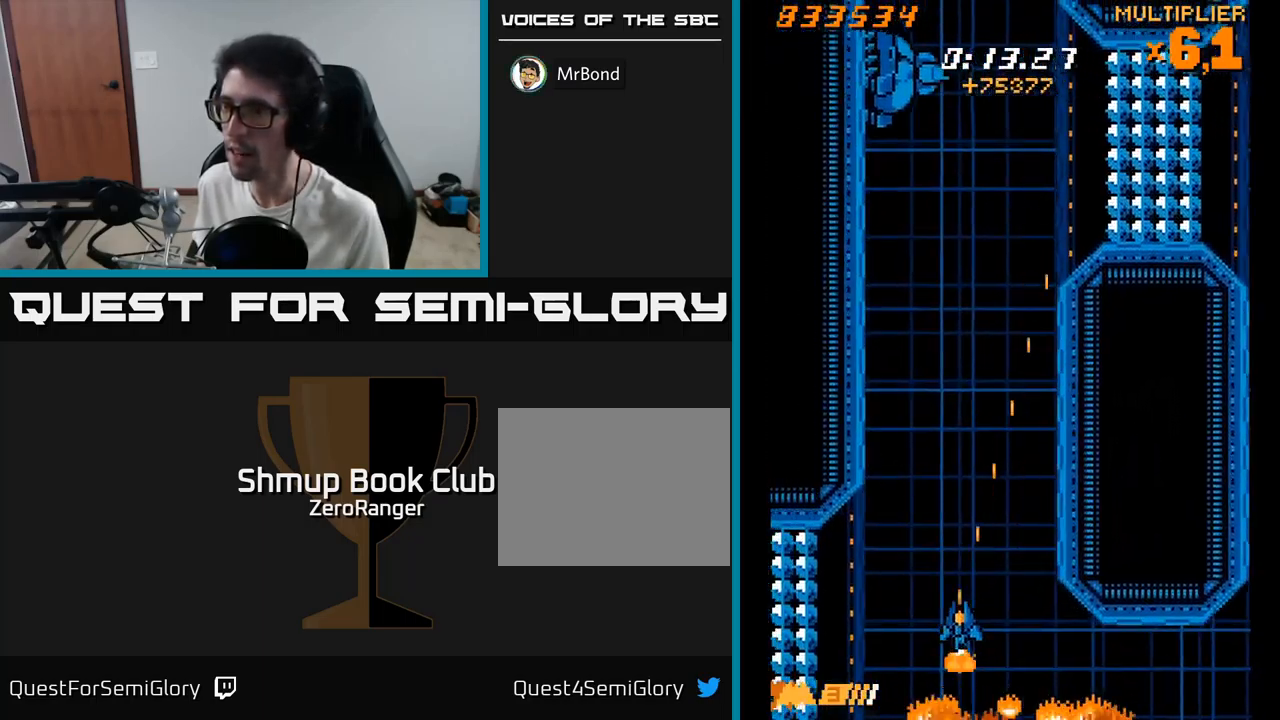
{"buttons": ["A", "DPAD_UP"], "right_stick": "center", "events": [[83, "DPAD_UP", "down"], [133, "DPAD_LEFT", "up"], [233, "A", "down"], [250, "X", "up"]]}
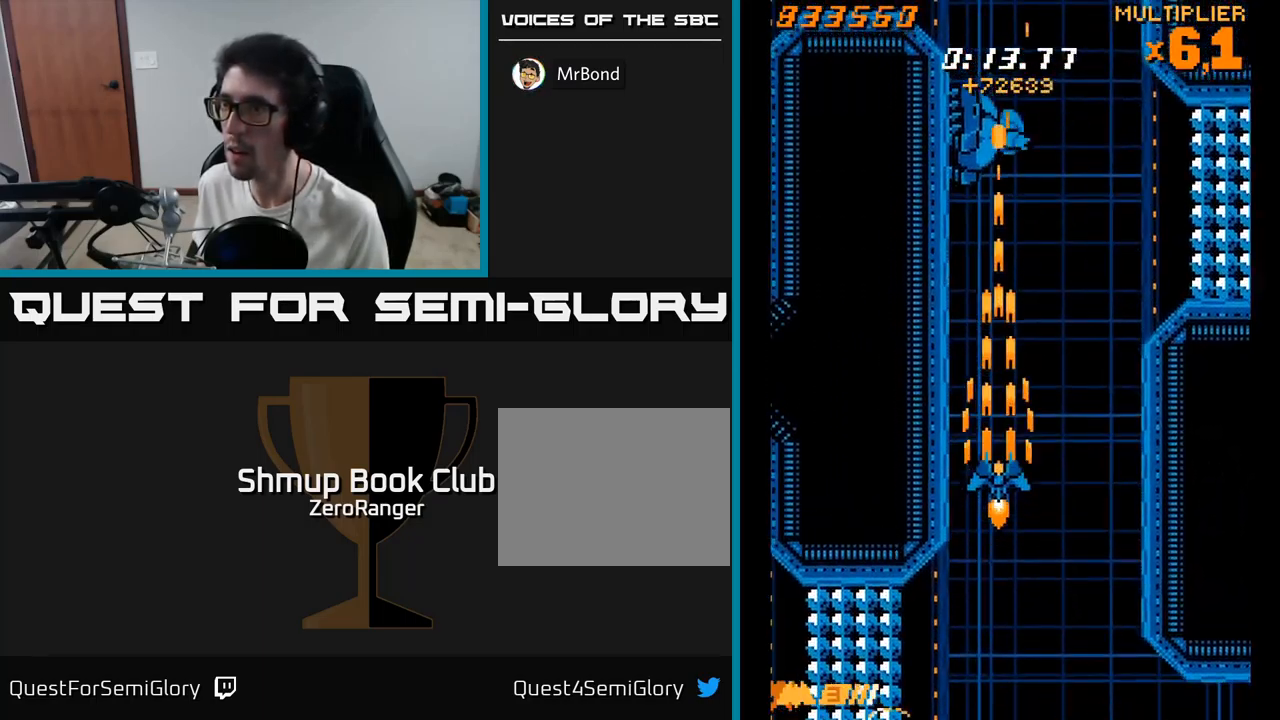
{"buttons": ["A", "DPAD_UP"], "right_stick": "center", "events": []}
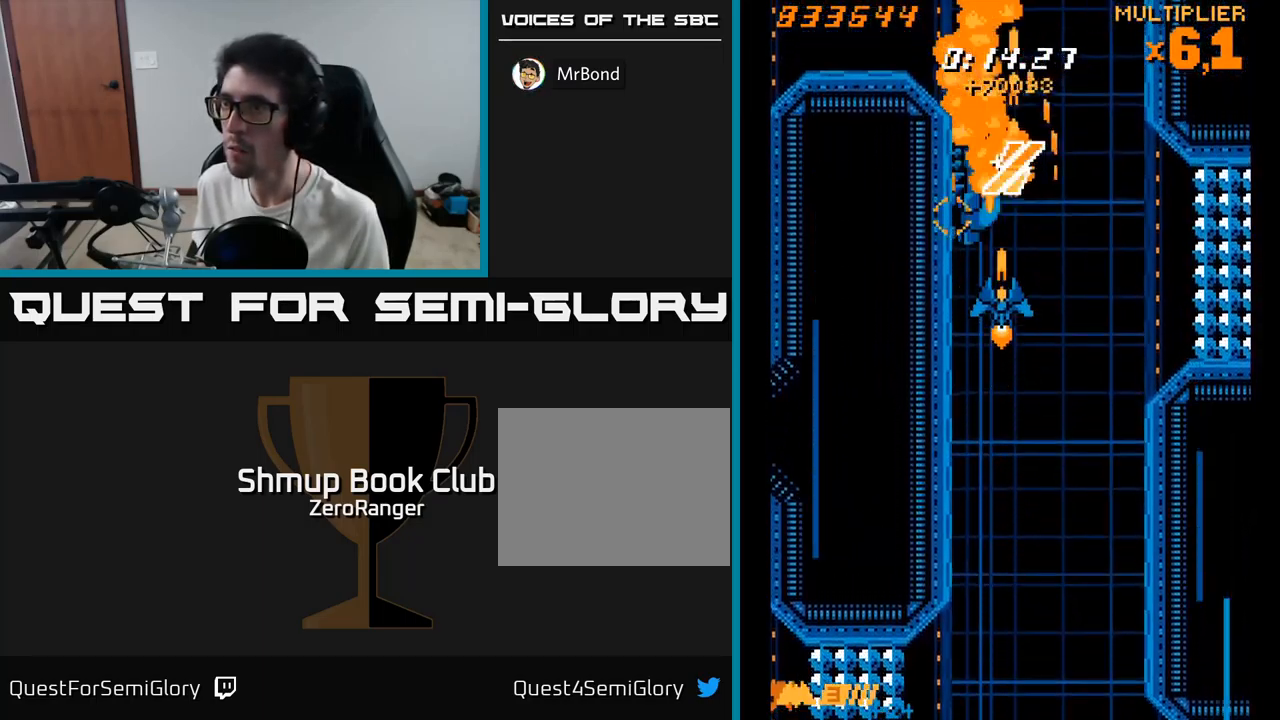
{"buttons": ["X", "DPAD_DOWN", "DPAD_RIGHT"], "right_stick": "center", "events": [[216, "DPAD_UP", "up"], [233, "DPAD_RIGHT", "down"], [266, "DPAD_DOWN", "down"], [383, "X", "down"], [450, "A", "up"]]}
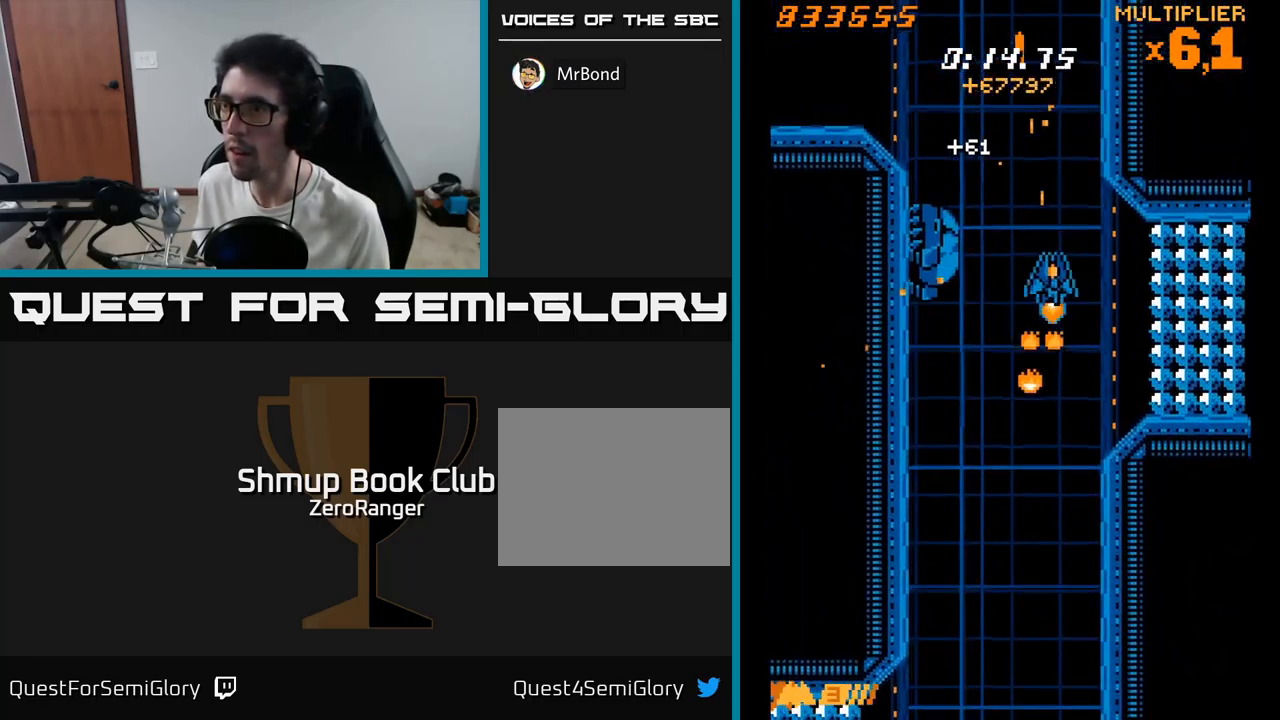
{"buttons": ["X", "DPAD_DOWN"], "right_stick": "center", "events": [[16, "DPAD_DOWN", "up"], [417, "DPAD_DOWN", "down"], [450, "DPAD_RIGHT", "up"]]}
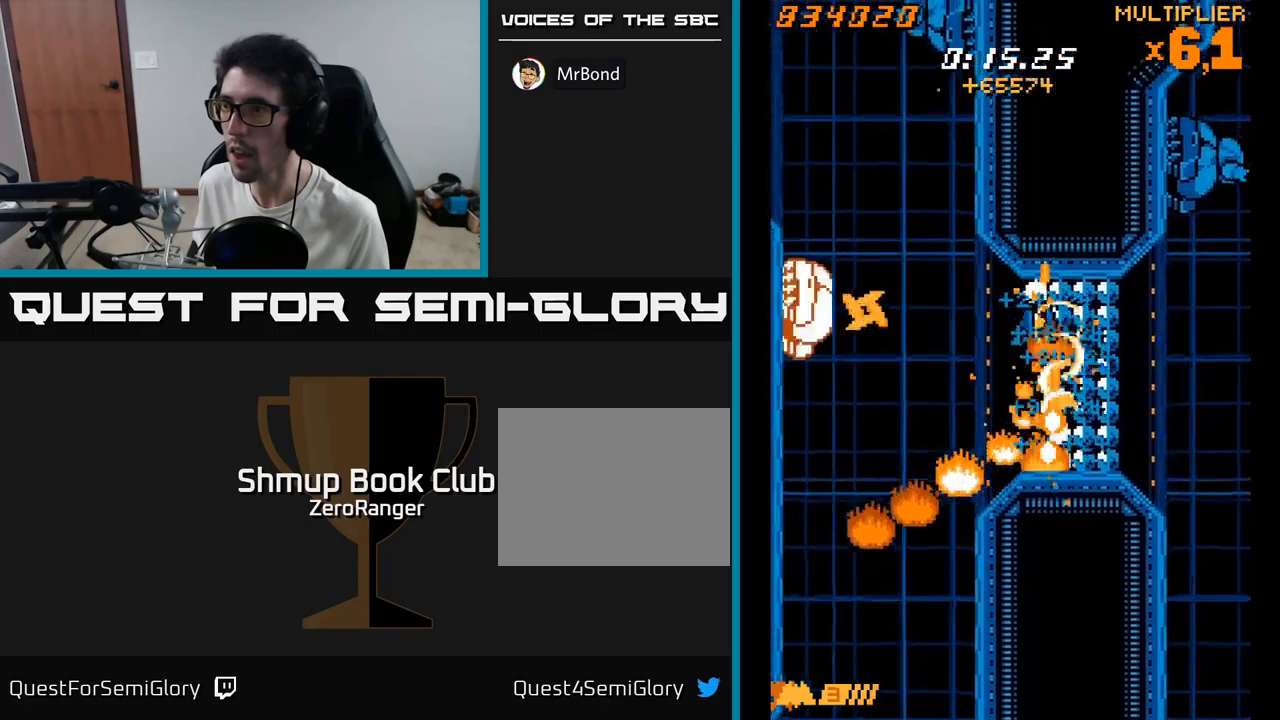
{"buttons": ["A", "X", "DPAD_UP", "DPAD_LEFT"], "right_stick": "center", "events": [[117, "DPAD_LEFT", "down"], [150, "DPAD_DOWN", "up"], [250, "A", "down"], [300, "DPAD_UP", "down"], [317, "X", "up"], [350, "DPAD_LEFT", "up"], [383, "DPAD_LEFT", "down"], [450, "X", "down"]]}
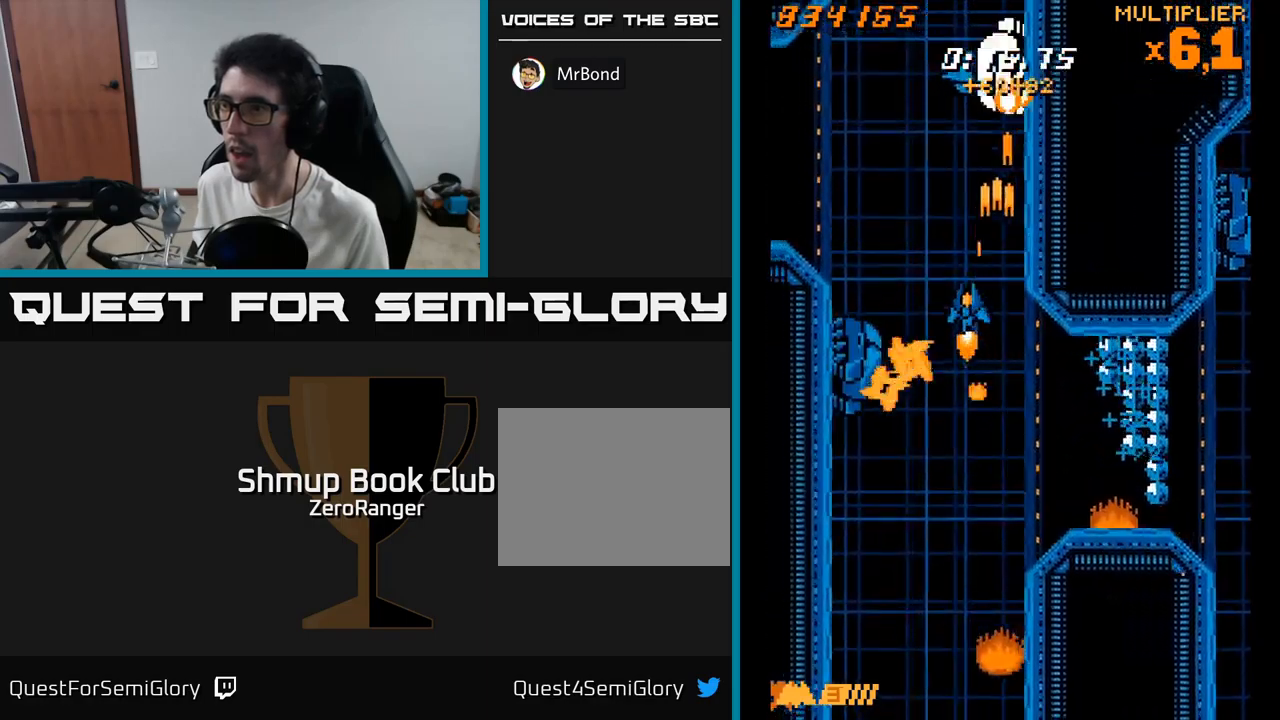
{"buttons": ["X", "DPAD_DOWN", "DPAD_RIGHT"], "right_stick": "center", "events": [[17, "A", "up"], [167, "DPAD_UP", "up"], [250, "DPAD_DOWN", "down"], [267, "DPAD_LEFT", "up"], [300, "DPAD_RIGHT", "down"], [333, "DPAD_DOWN", "up"], [400, "DPAD_DOWN", "down"]]}
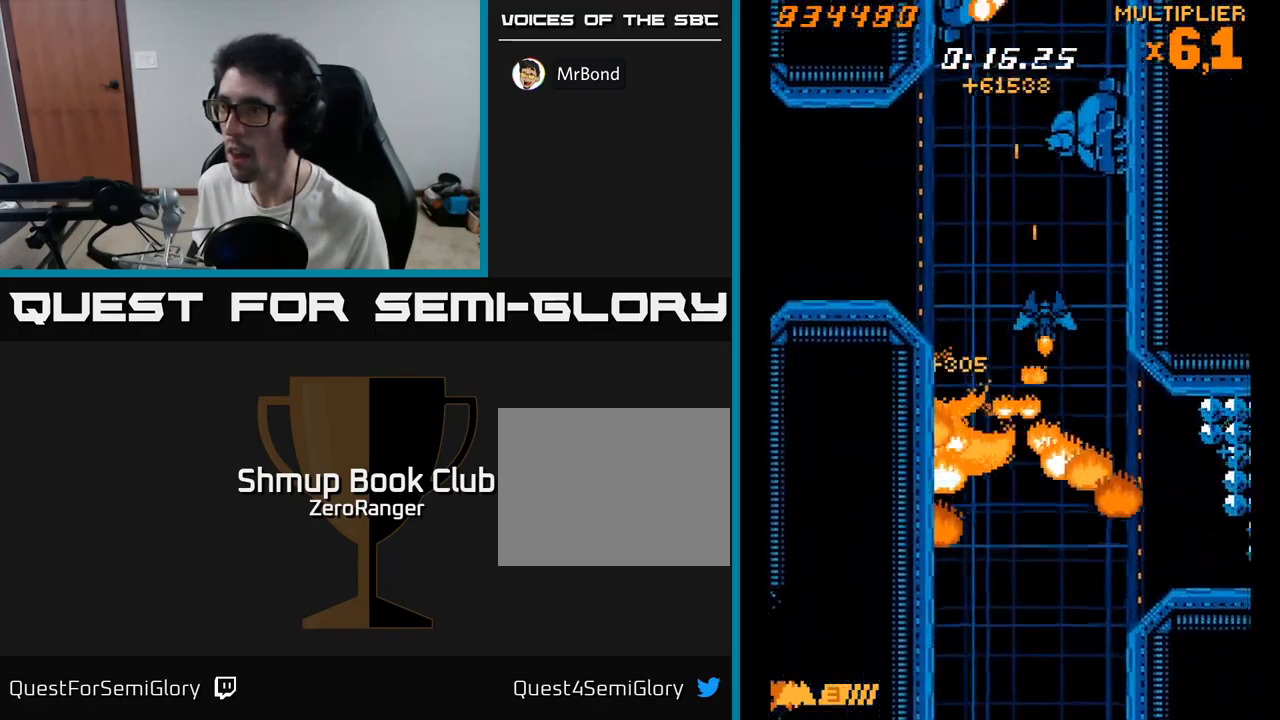
{"buttons": ["A"], "right_stick": "center", "events": [[17, "A", "down"], [33, "DPAD_DOWN", "up"], [33, "X", "up"], [167, "DPAD_UP", "down"], [183, "DPAD_RIGHT", "up"], [350, "DPAD_UP", "up"], [383, "DPAD_LEFT", "down"], [450, "DPAD_LEFT", "up"]]}
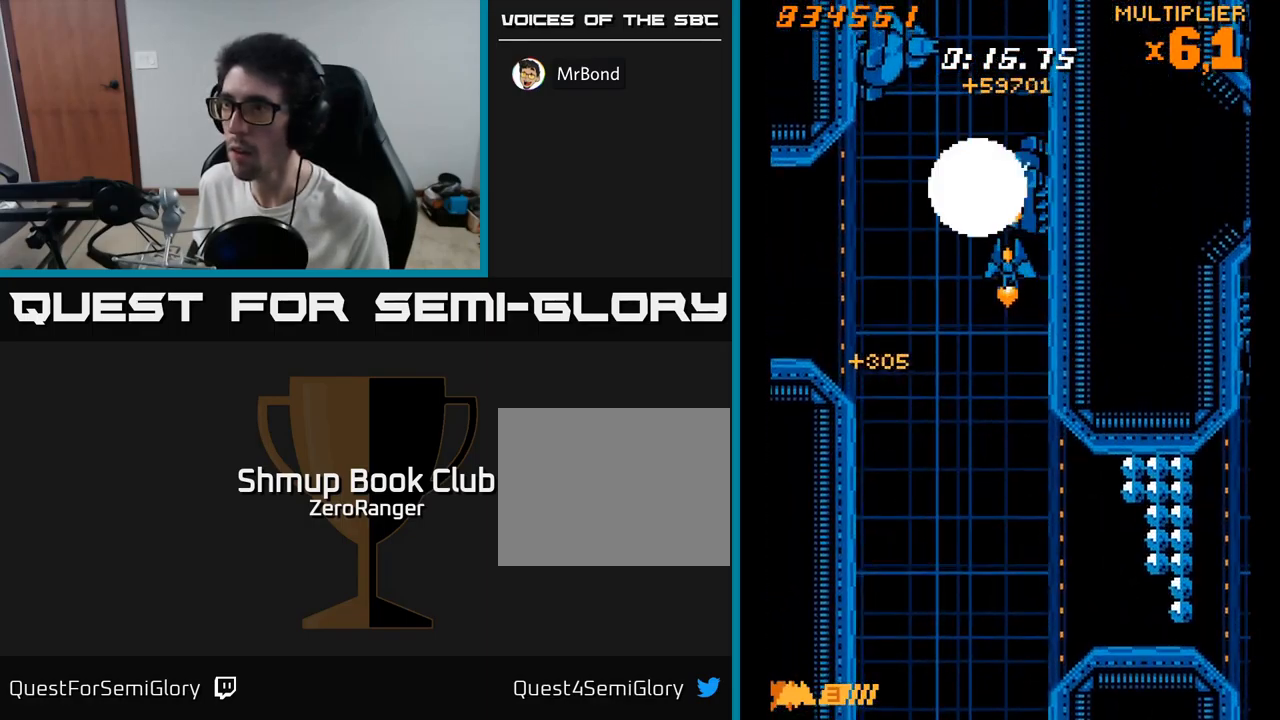
{"buttons": ["A", "DPAD_LEFT"], "right_stick": "center", "events": [[200, "DPAD_DOWN", "down"], [350, "DPAD_LEFT", "down"], [383, "DPAD_DOWN", "up"]]}
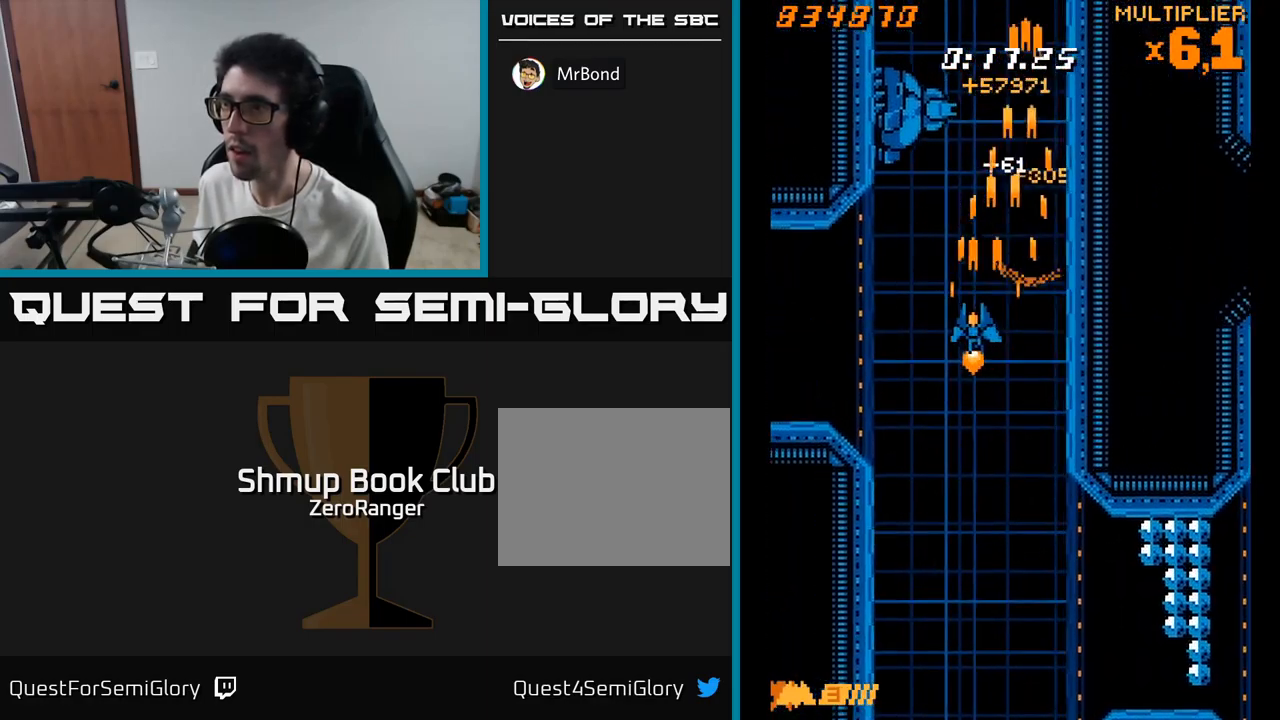
{"buttons": ["A", "DPAD_DOWN"], "right_stick": "center", "events": [[200, "DPAD_LEFT", "up"], [217, "DPAD_DOWN", "down"], [217, "DPAD_RIGHT", "down"], [283, "DPAD_RIGHT", "up"]]}
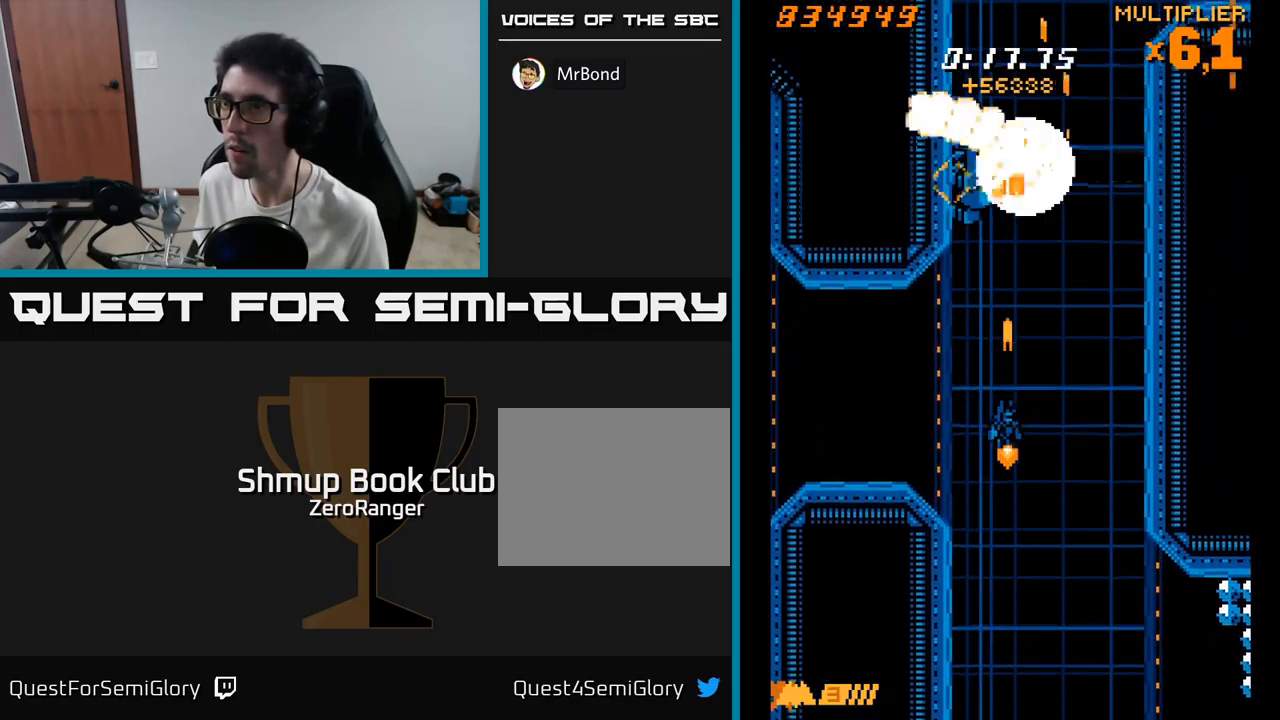
{"buttons": ["A", "DPAD_RIGHT"], "right_stick": "center", "events": [[117, "DPAD_DOWN", "up"], [167, "DPAD_UP", "down"], [283, "DPAD_LEFT", "down"], [317, "DPAD_UP", "up"], [367, "DPAD_DOWN", "down"], [400, "DPAD_LEFT", "up"], [433, "DPAD_RIGHT", "down"], [483, "DPAD_DOWN", "up"]]}
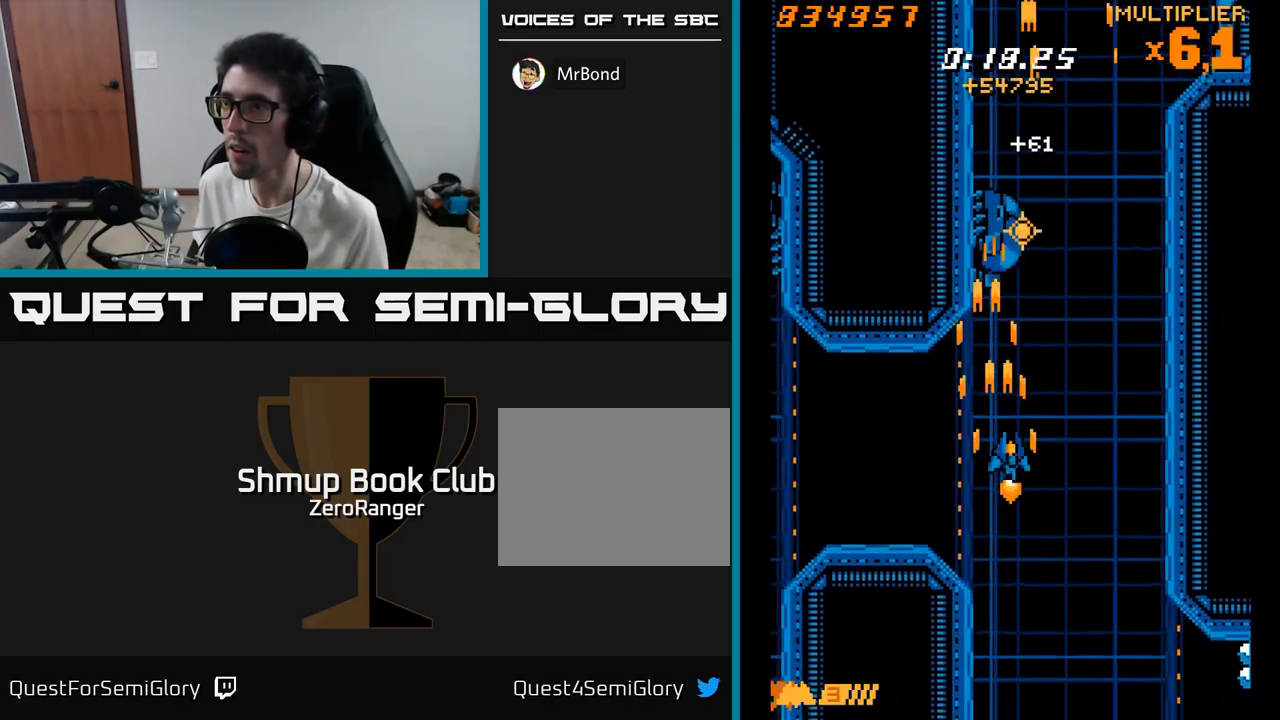
{"buttons": ["A", "DPAD_UP"], "right_stick": "center", "events": [[33, "DPAD_RIGHT", "up"], [67, "DPAD_UP", "down"]]}
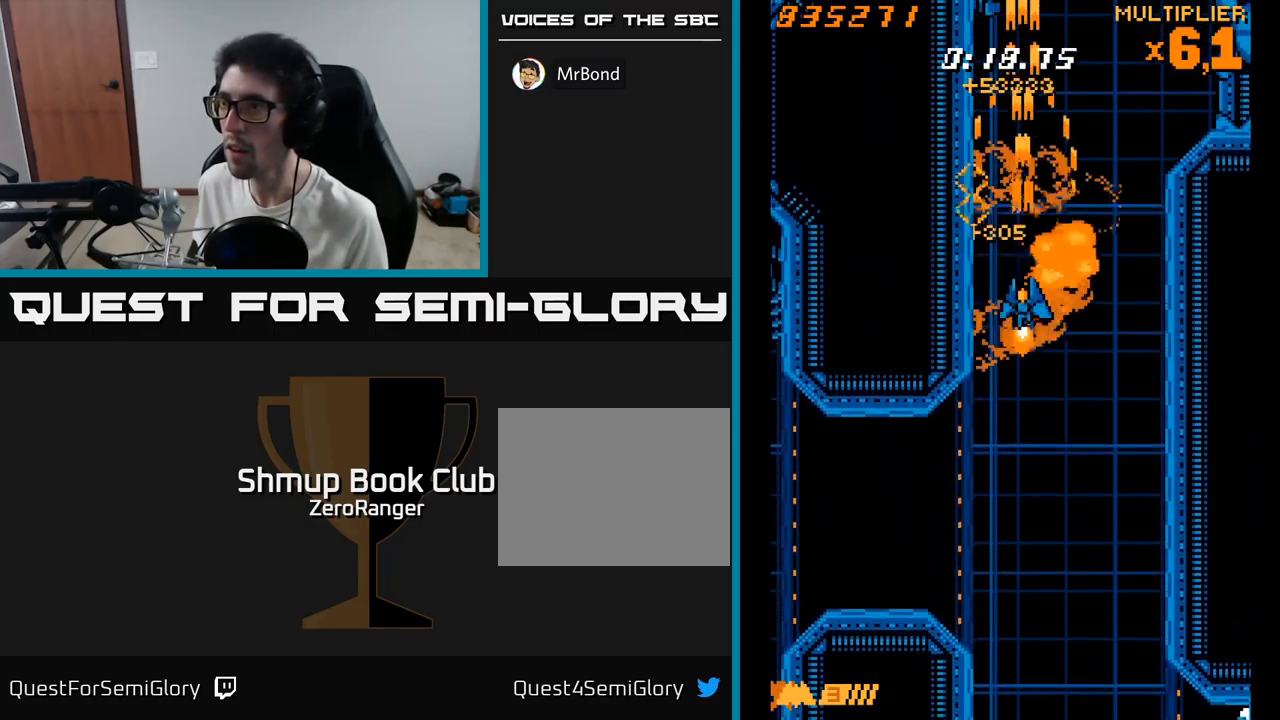
{"buttons": ["X", "DPAD_UP"], "right_stick": "center", "events": [[33, "DPAD_RIGHT", "down"], [150, "X", "down"], [317, "A", "up"], [383, "DPAD_RIGHT", "up"]]}
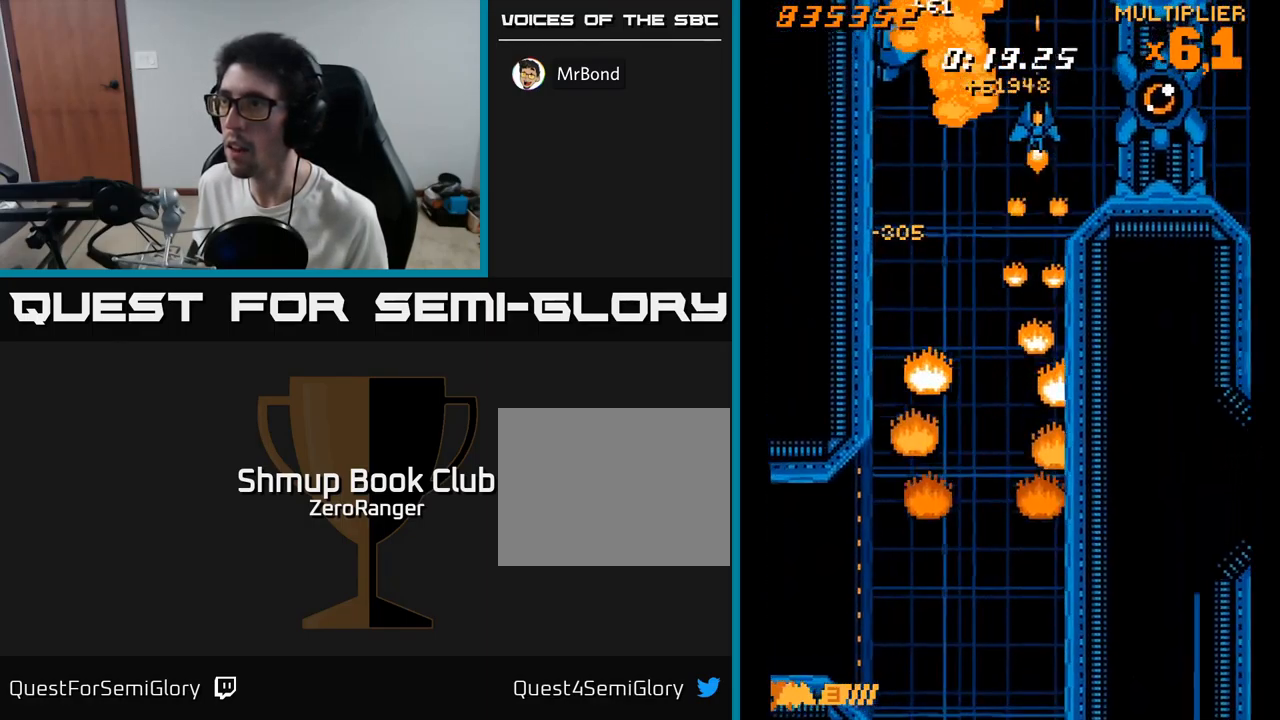
{"buttons": ["X", "DPAD_DOWN"], "right_stick": "center", "events": [[17, "DPAD_LEFT", "down"], [17, "DPAD_UP", "up"], [50, "A", "down"], [83, "X", "up"], [283, "DPAD_DOWN", "down"], [383, "X", "down"], [417, "A", "up"], [433, "DPAD_LEFT", "up"]]}
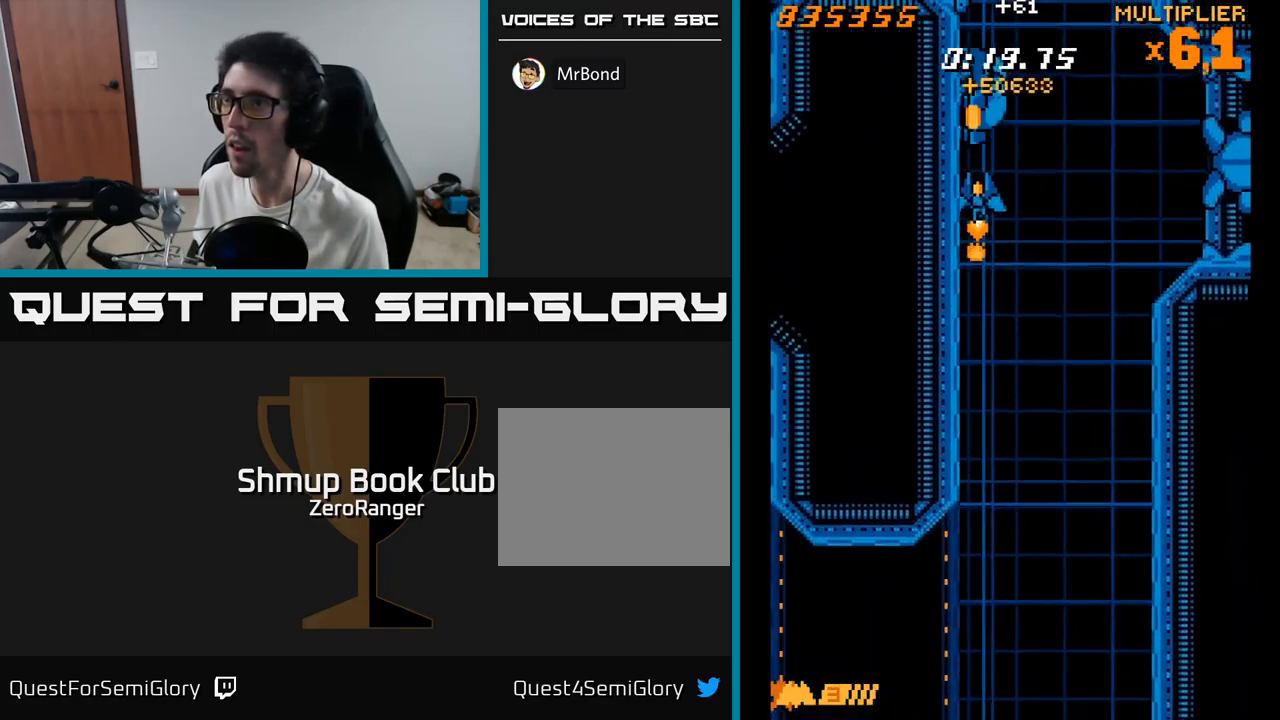
{"buttons": ["A", "DPAD_DOWN", "DPAD_RIGHT"], "right_stick": "center", "events": [[200, "DPAD_DOWN", "up"], [267, "A", "down"], [283, "DPAD_UP", "down"], [300, "X", "up"], [350, "DPAD_UP", "up"], [434, "DPAD_DOWN", "down"], [500, "DPAD_RIGHT", "down"]]}
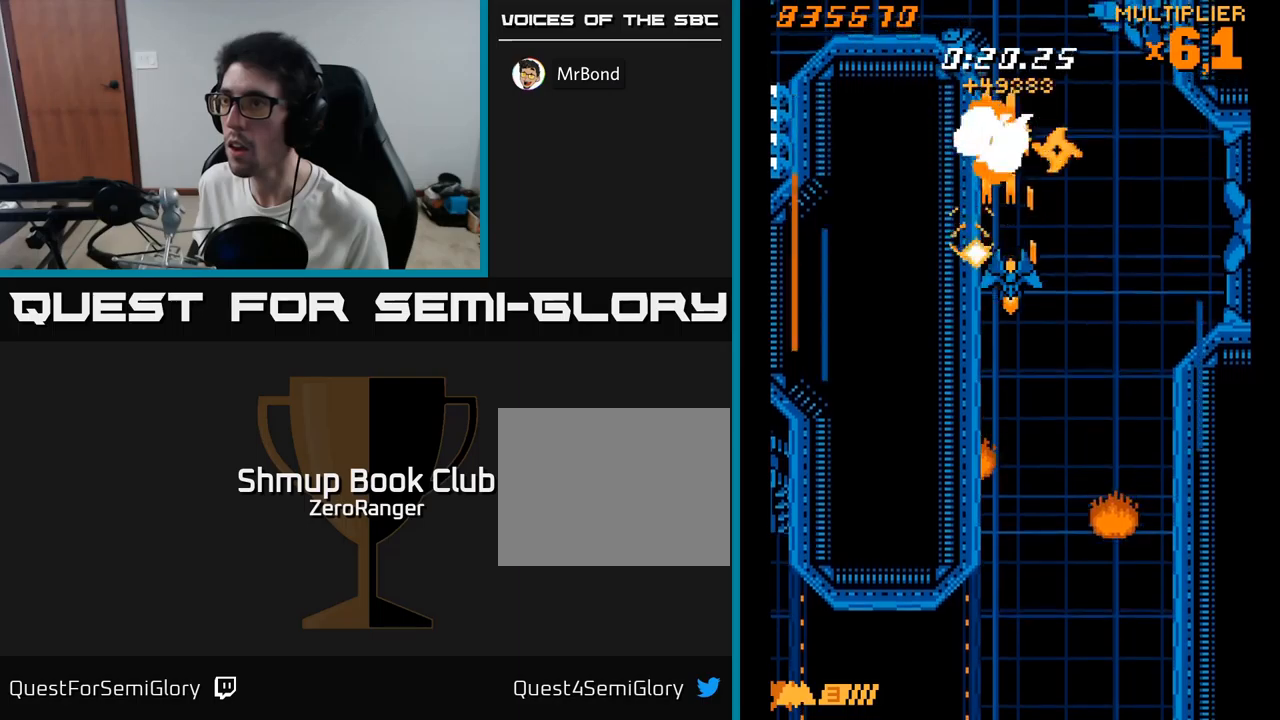
{"buttons": ["X", "DPAD_RIGHT"], "right_stick": "center", "events": [[17, "DPAD_DOWN", "up"], [350, "X", "down"], [417, "A", "up"]]}
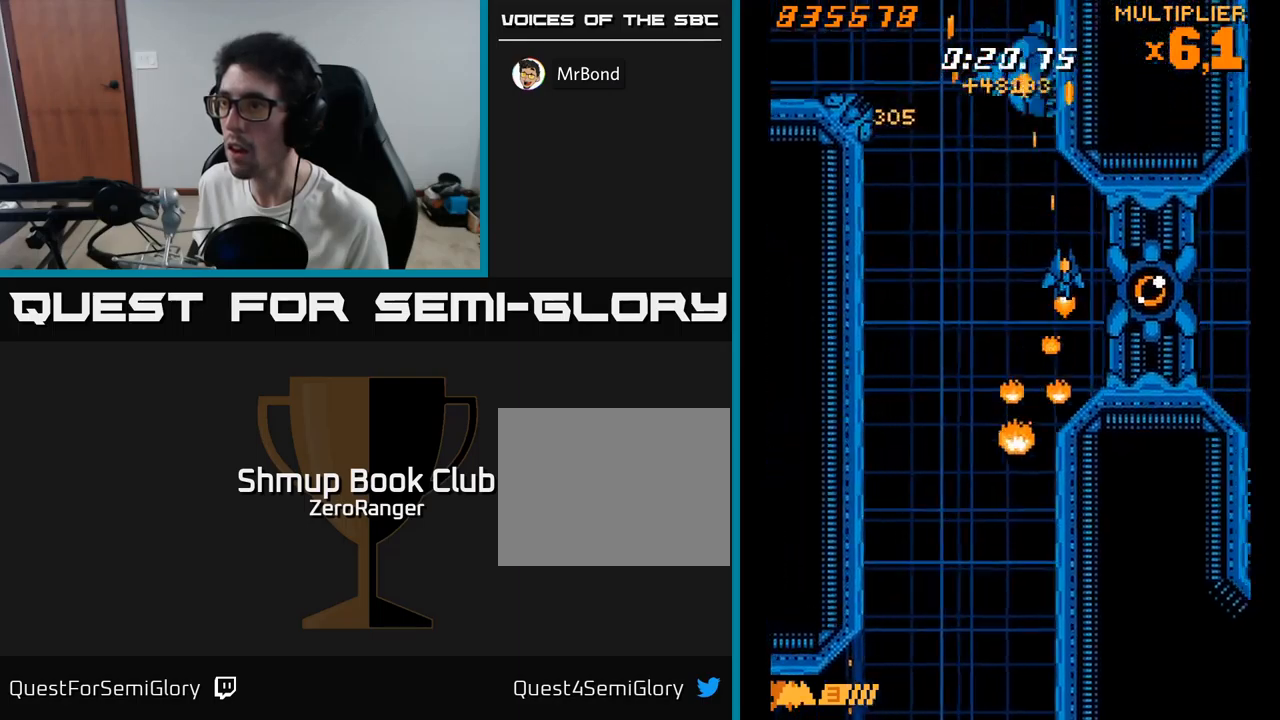
{"buttons": ["X"], "right_stick": "center", "events": [[134, "DPAD_RIGHT", "up"], [317, "DPAD_DOWN", "down"], [367, "DPAD_DOWN", "up"]]}
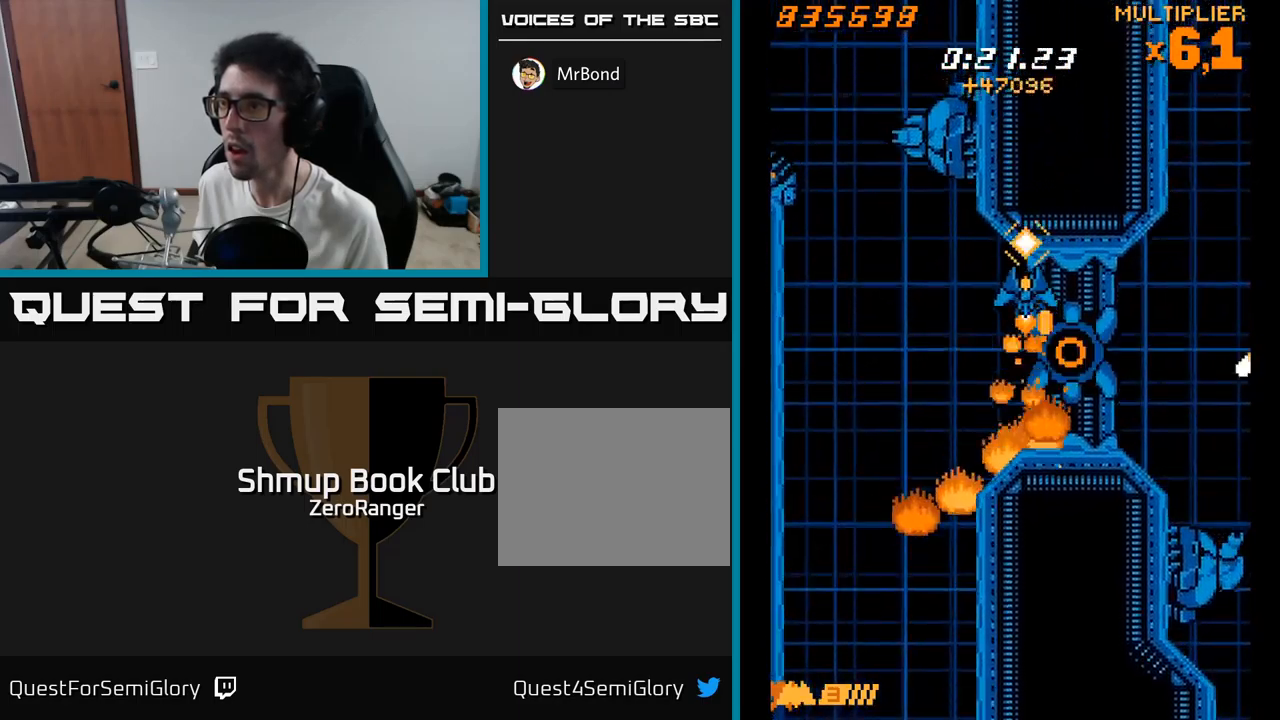
{"buttons": ["X", "DPAD_DOWN"], "right_stick": "center", "events": [[50, "DPAD_DOWN", "down"], [134, "DPAD_DOWN", "up"], [284, "DPAD_DOWN", "down"], [367, "DPAD_DOWN", "up"], [467, "DPAD_DOWN", "down"]]}
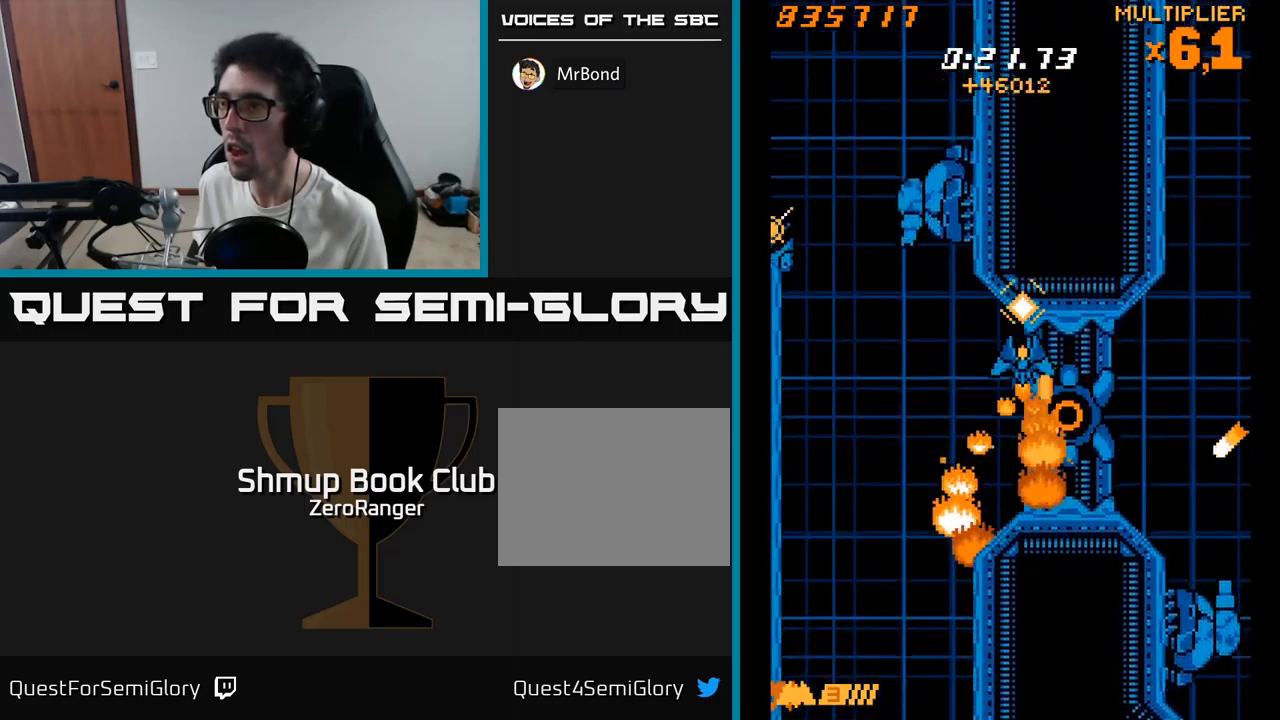
{"buttons": ["A", "DPAD_DOWN"], "right_stick": "center", "events": [[84, "DPAD_DOWN", "up"], [134, "DPAD_DOWN", "down"], [134, "DPAD_LEFT", "down"], [267, "A", "down"], [317, "DPAD_DOWN", "up"], [317, "X", "up"], [467, "DPAD_DOWN", "down"], [467, "DPAD_LEFT", "up"]]}
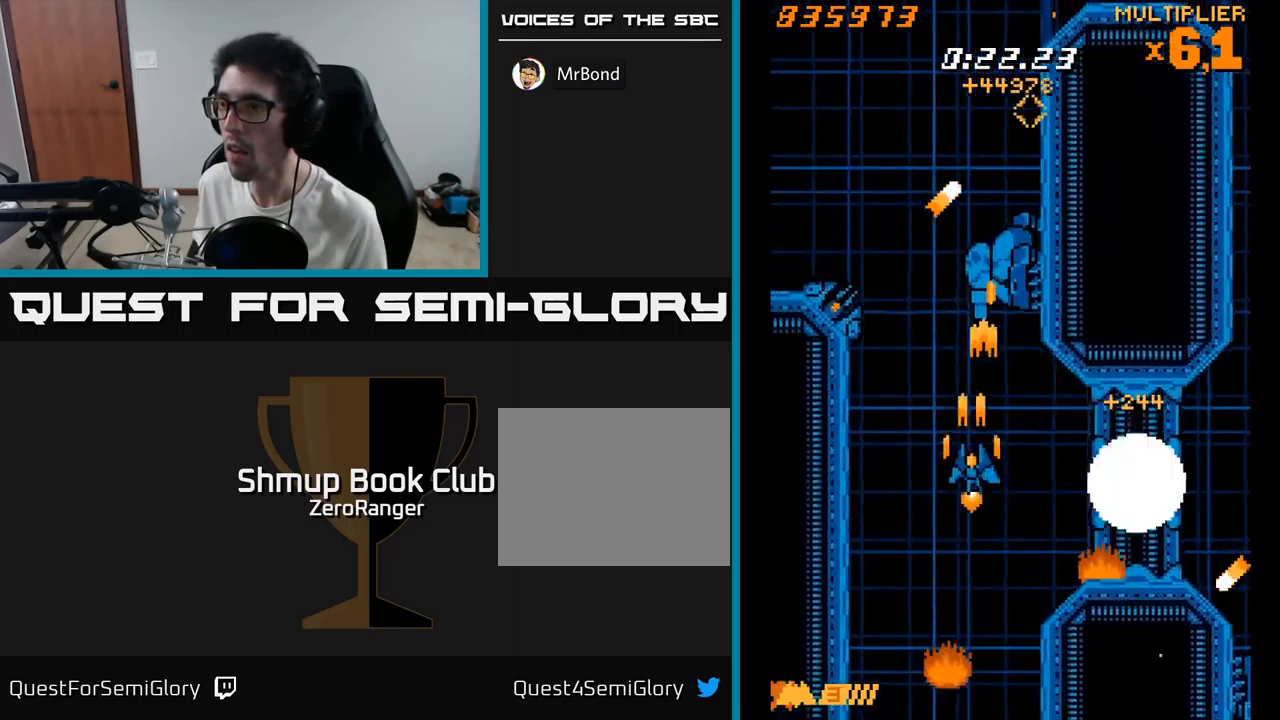
{"buttons": ["A"], "right_stick": "center", "events": [[167, "DPAD_DOWN", "up"], [200, "DPAD_RIGHT", "down"], [234, "DPAD_RIGHT", "up"], [434, "DPAD_RIGHT", "down"], [467, "DPAD_RIGHT", "up"]]}
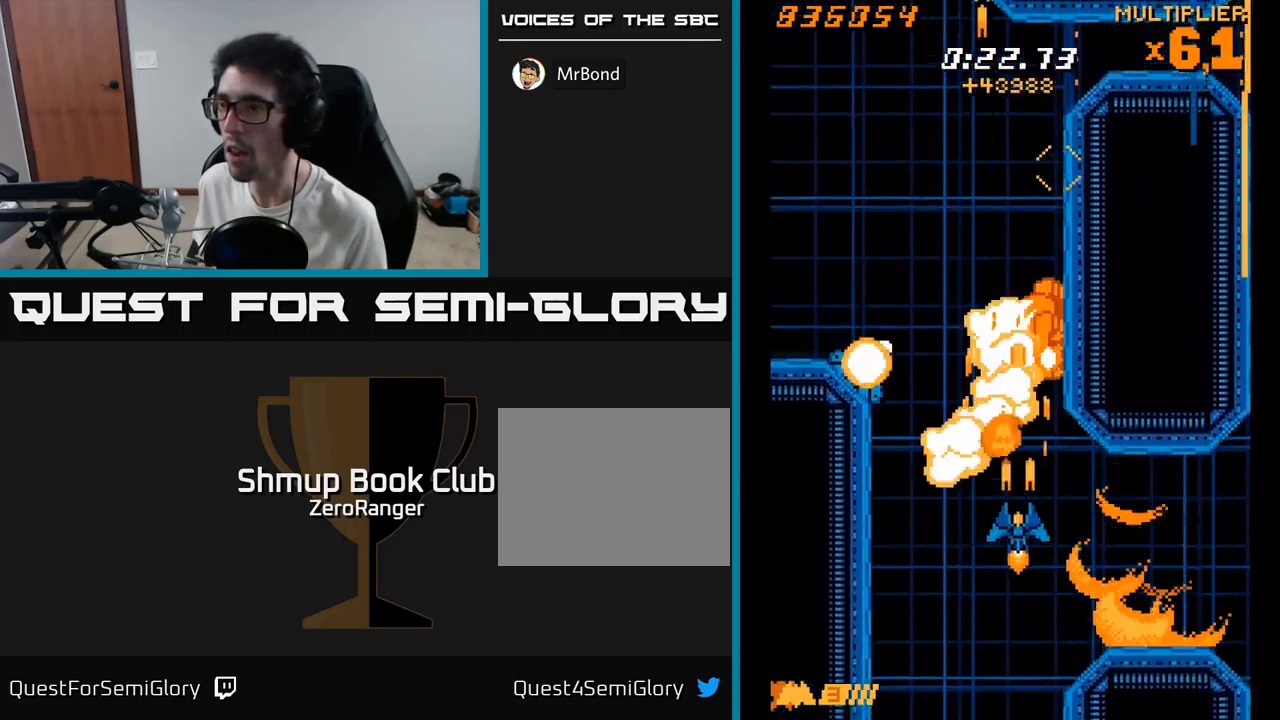
{"buttons": ["A", "X", "DPAD_UP", "DPAD_LEFT"], "right_stick": "center", "events": [[134, "DPAD_LEFT", "down"], [134, "DPAD_UP", "down"], [267, "DPAD_LEFT", "up"], [334, "DPAD_LEFT", "down"], [500, "X", "down"]]}
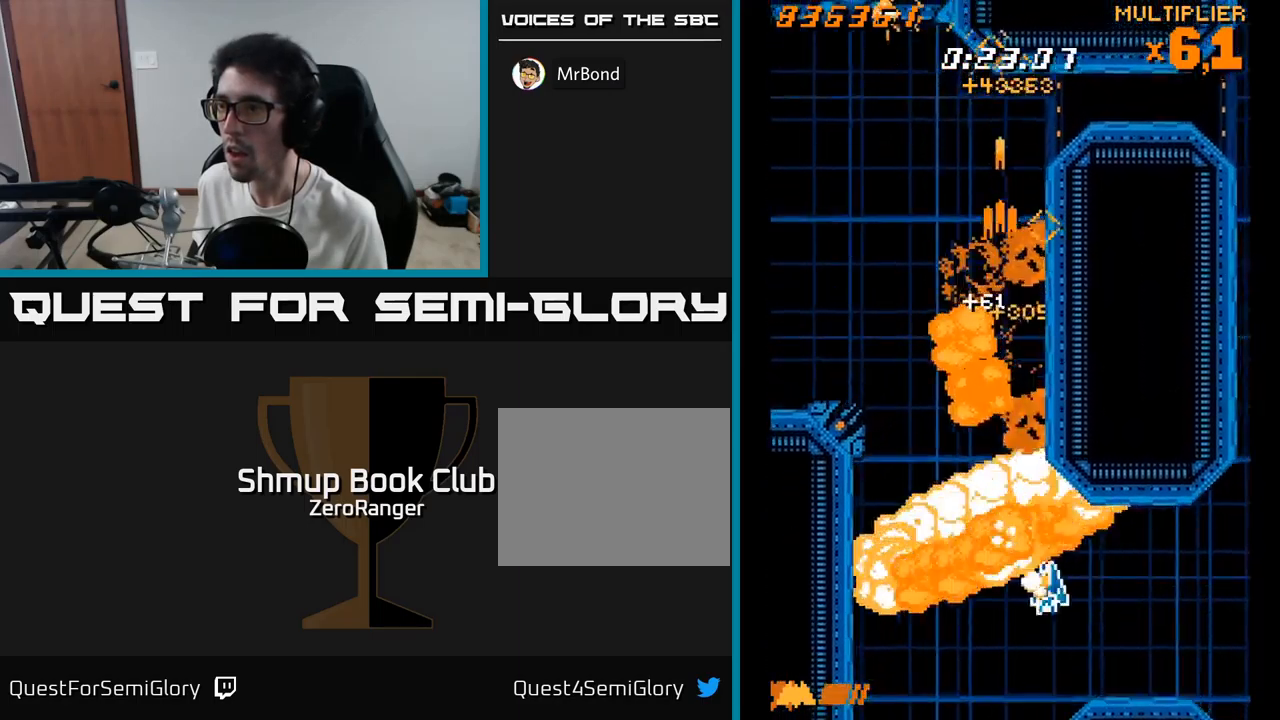
{"buttons": ["A", "DPAD_UP", "DPAD_LEFT"], "right_stick": "center", "events": [[67, "A", "up"], [117, "DPAD_UP", "up"], [150, "A", "down"], [150, "DPAD_LEFT", "up"], [184, "X", "up"], [217, "DPAD_LEFT", "down"], [234, "A", "up"], [367, "A", "down"], [484, "DPAD_UP", "down"]]}
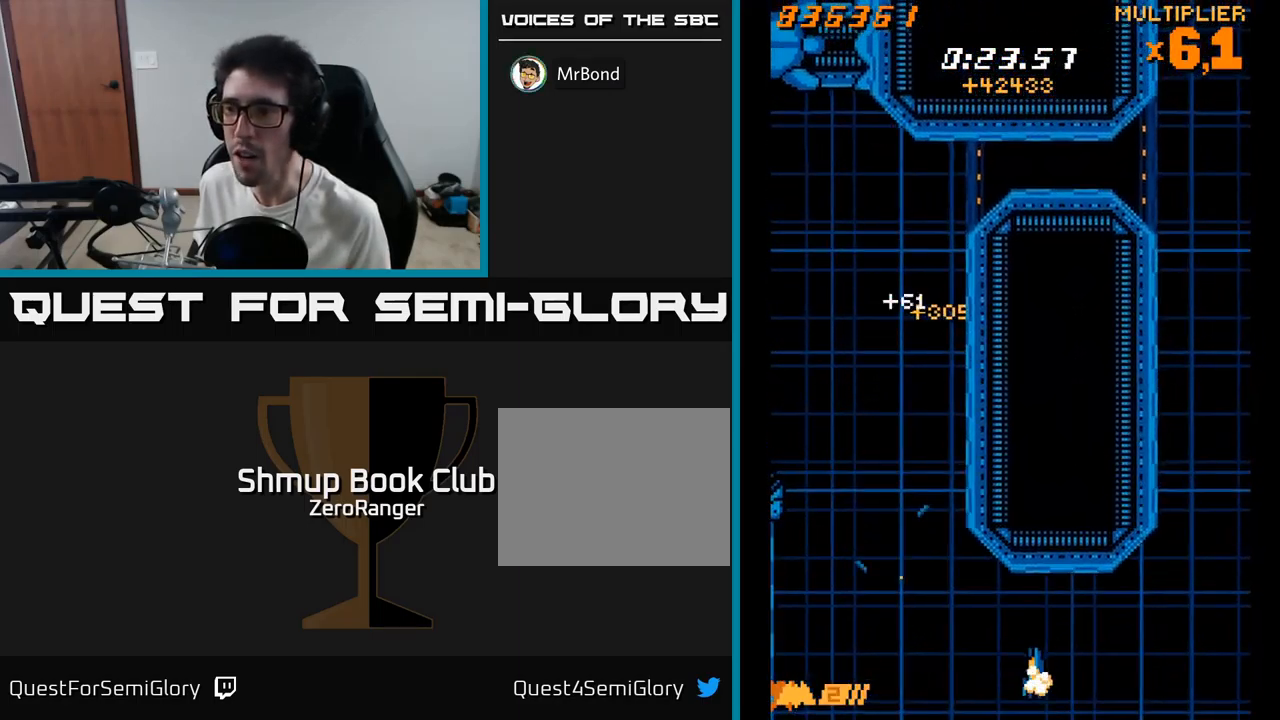
{"buttons": ["A", "X", "DPAD_UP", "DPAD_LEFT"], "right_stick": "center", "events": [[450, "X", "down"]]}
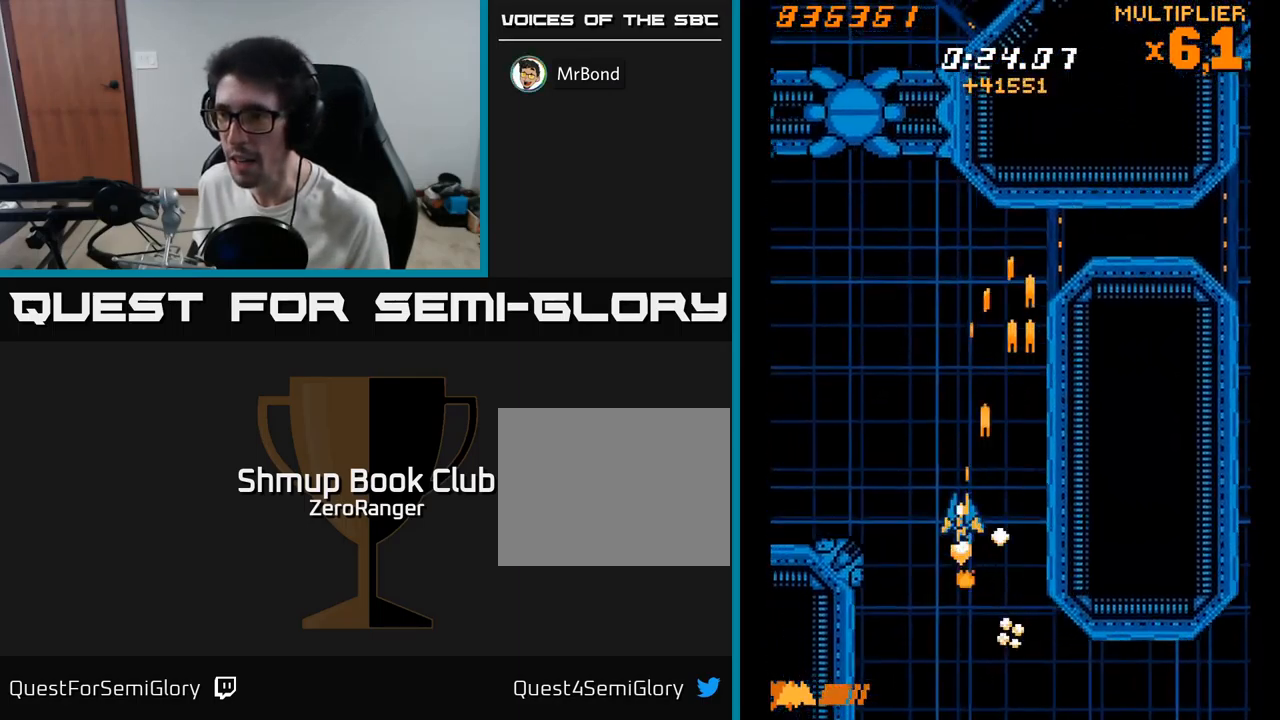
{"buttons": ["X", "DPAD_LEFT"], "right_stick": "center", "events": [[34, "A", "up"], [100, "DPAD_UP", "up"], [250, "DPAD_DOWN", "down"], [300, "DPAD_LEFT", "up"], [417, "DPAD_DOWN", "up"], [417, "DPAD_LEFT", "down"]]}